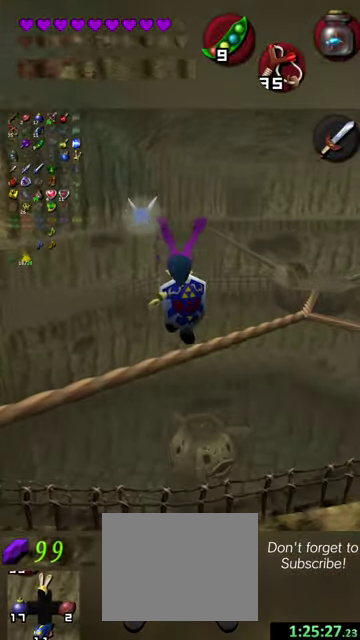
Gameplay with a controller (Nintendo layout); each line is a JSON object with the inputs held at the frame after it (dt_ms = milliseconds from this image to that frame). "events" lists button and stick changes between this image and that frame as [ms after this image, input, new state], when the widget could be followed in between. This overlay highlights the sticks when they move; stick clicks (L3 R3) are not distinguishable. Not read: L3 R3 right_stick.
{"dt_ms": 300, "buttons": [], "left_stick": "center", "events": [[167, "left_stick", "center"]]}
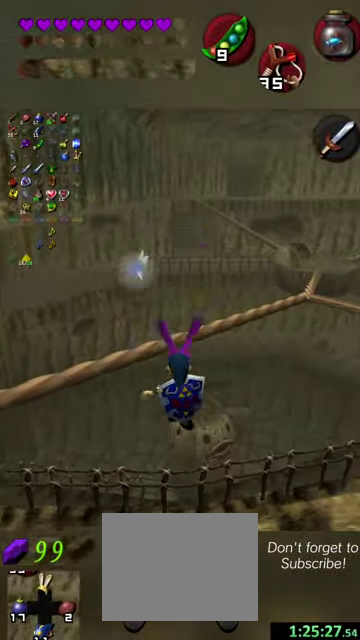
{"dt_ms": 300, "buttons": [], "left_stick": "center", "events": []}
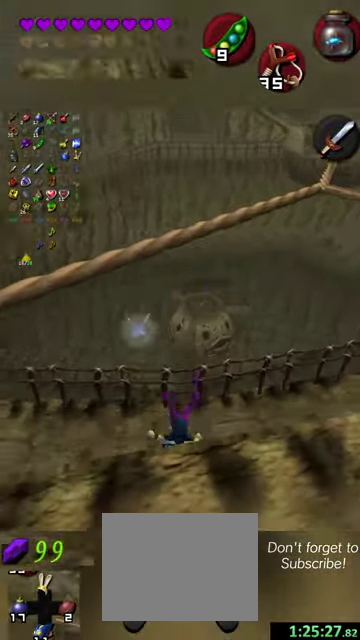
{"dt_ms": 600, "buttons": [], "left_stick": "up-left", "events": [[167, "left_stick", "left"], [400, "left_stick", "center"], [500, "left_stick", "up"], [600, "left_stick", "up-left"]]}
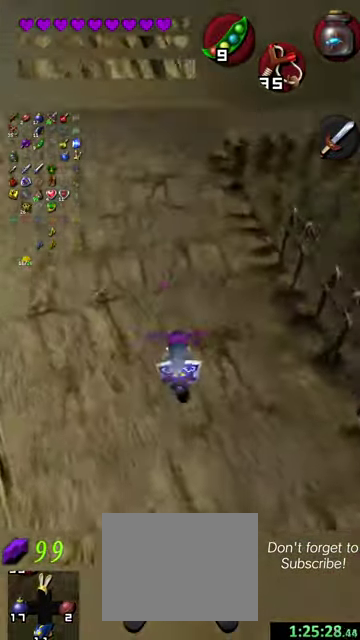
{"dt_ms": 800, "buttons": [], "left_stick": "up", "events": [[67, "left_stick", "up"]]}
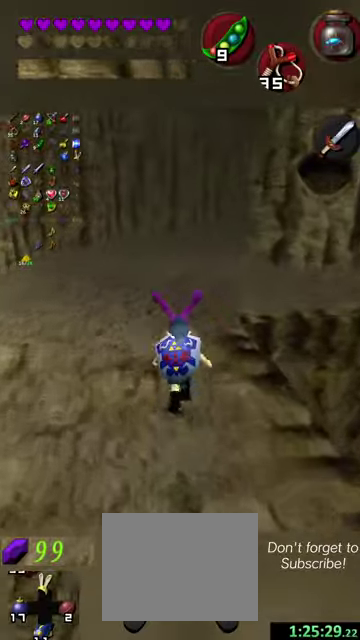
{"dt_ms": 300, "buttons": [], "left_stick": "up", "events": []}
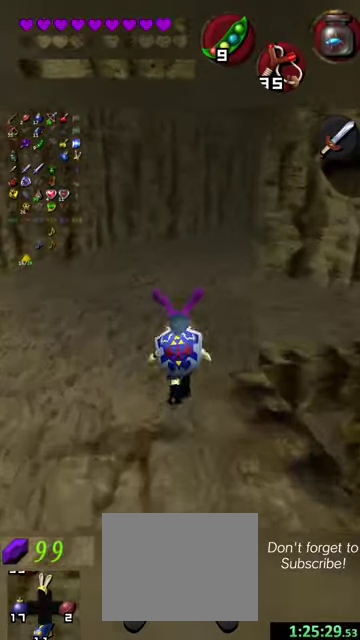
{"dt_ms": 500, "buttons": [], "left_stick": "up", "events": [[300, "left_stick", "up-right"], [467, "left_stick", "up"]]}
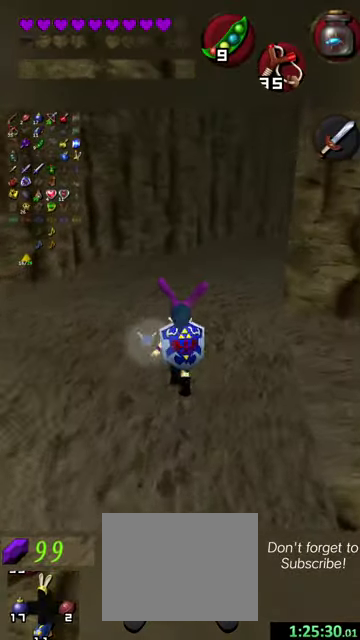
{"dt_ms": 300, "buttons": [], "left_stick": "up", "events": []}
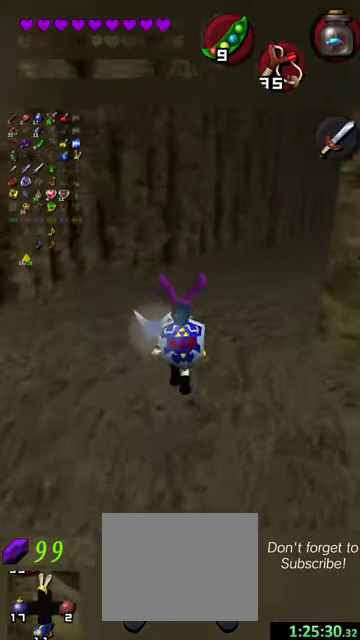
{"dt_ms": 700, "buttons": [], "left_stick": "up", "events": [[34, "left_stick", "up-right"], [500, "left_stick", "up"]]}
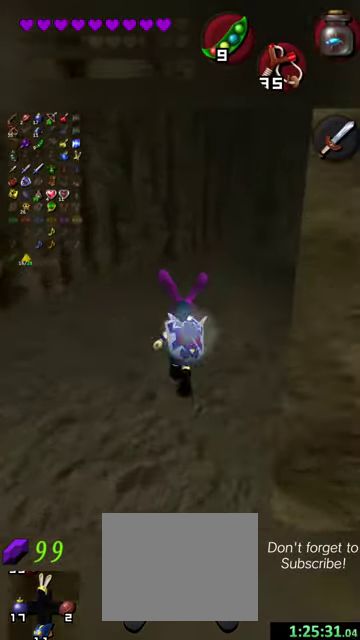
{"dt_ms": 500, "buttons": [], "left_stick": "up-right", "events": [[134, "left_stick", "up-right"]]}
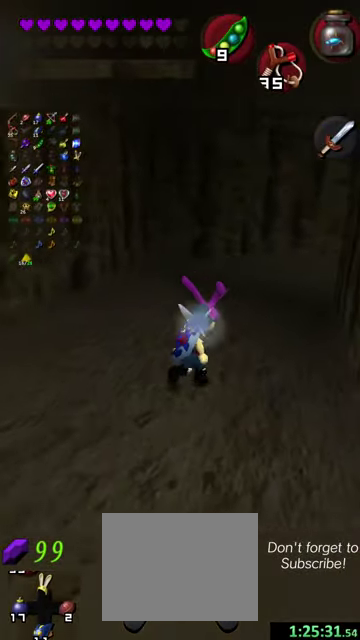
{"dt_ms": 600, "buttons": [], "left_stick": "up", "events": [[534, "left_stick", "up"]]}
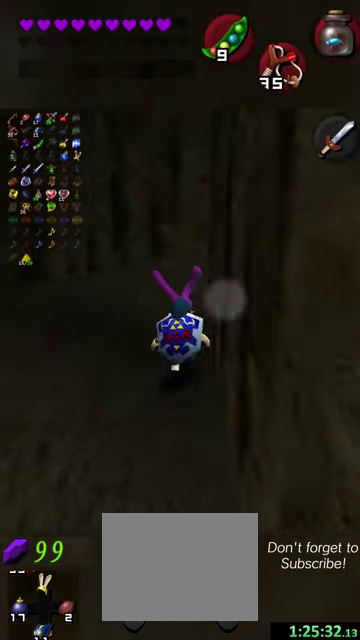
{"dt_ms": 600, "buttons": [], "left_stick": "center", "events": [[34, "left_stick", "up-right"], [234, "left_stick", "center"], [400, "left_stick", "down"], [567, "left_stick", "center"]]}
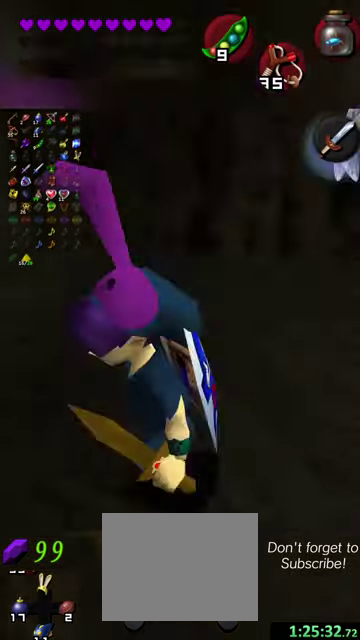
{"dt_ms": 300, "buttons": [], "left_stick": "center", "events": []}
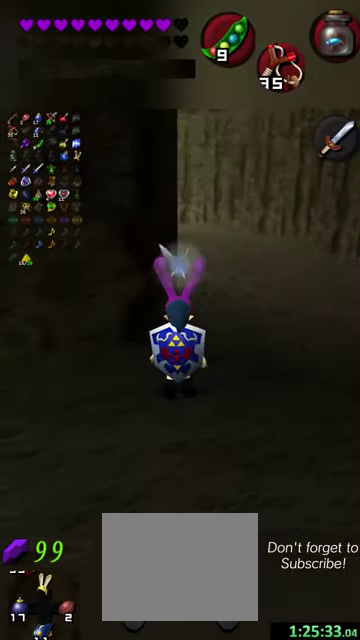
{"dt_ms": 500, "buttons": [], "left_stick": "center", "events": []}
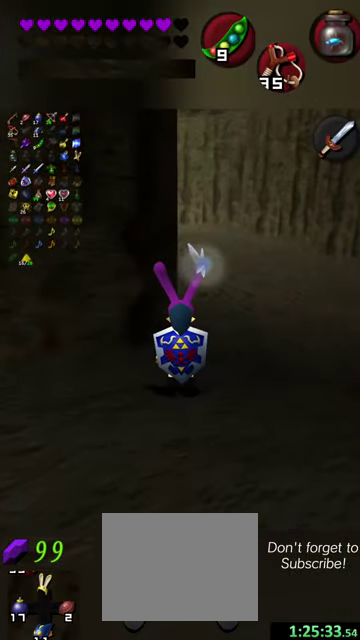
{"dt_ms": 500, "buttons": [], "left_stick": "right", "events": [[334, "left_stick", "right"]]}
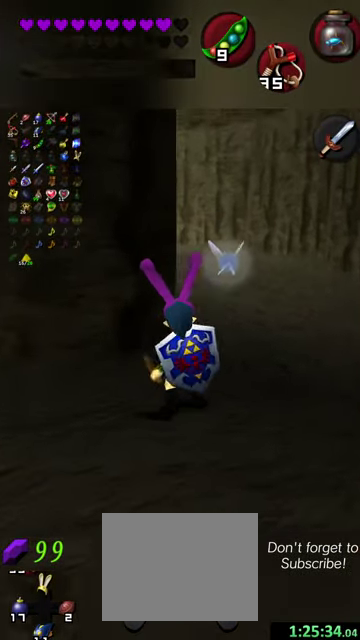
{"dt_ms": 400, "buttons": [], "left_stick": "center", "events": [[334, "left_stick", "center"]]}